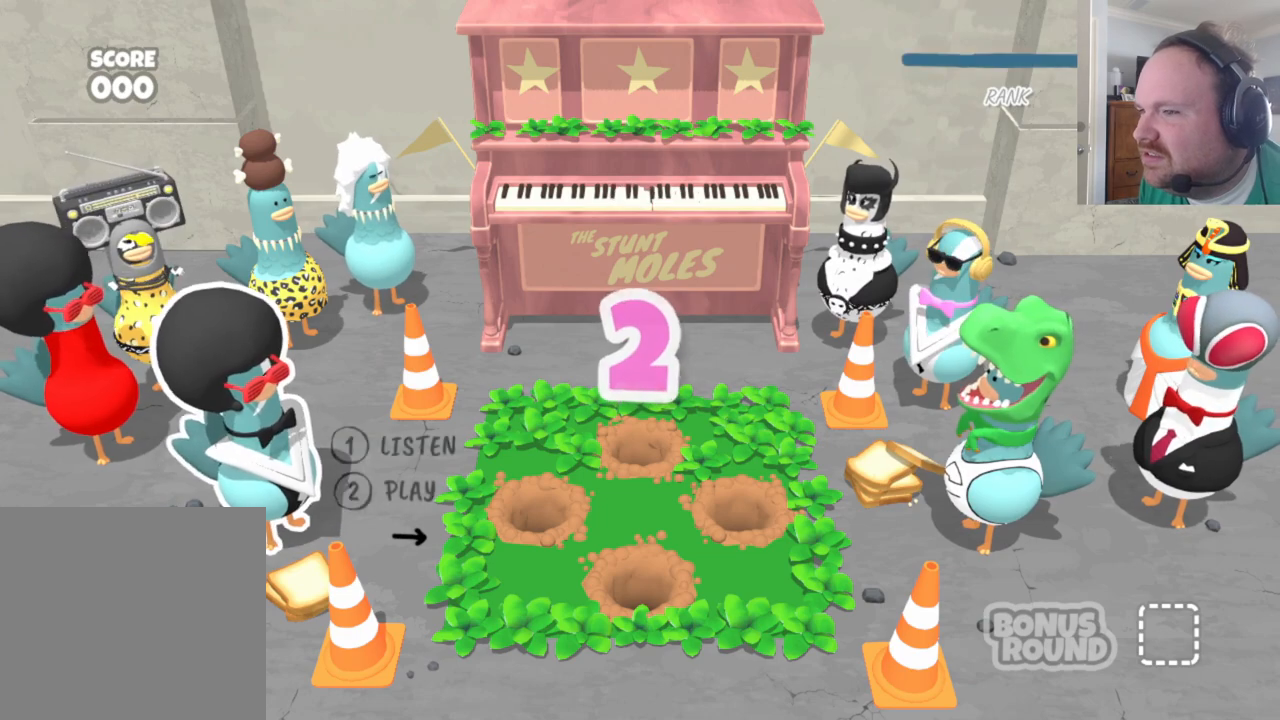
Gameplay with a controller (Xbox layout); each line is a JSON object with the inputs held at the frame after it. "events" lists button and stick changes between this image and that frame as [ms after this image, input, new state], when the widget could be followed in between.
{"buttons": [], "left_stick": "center", "right_stick": "center", "events": []}
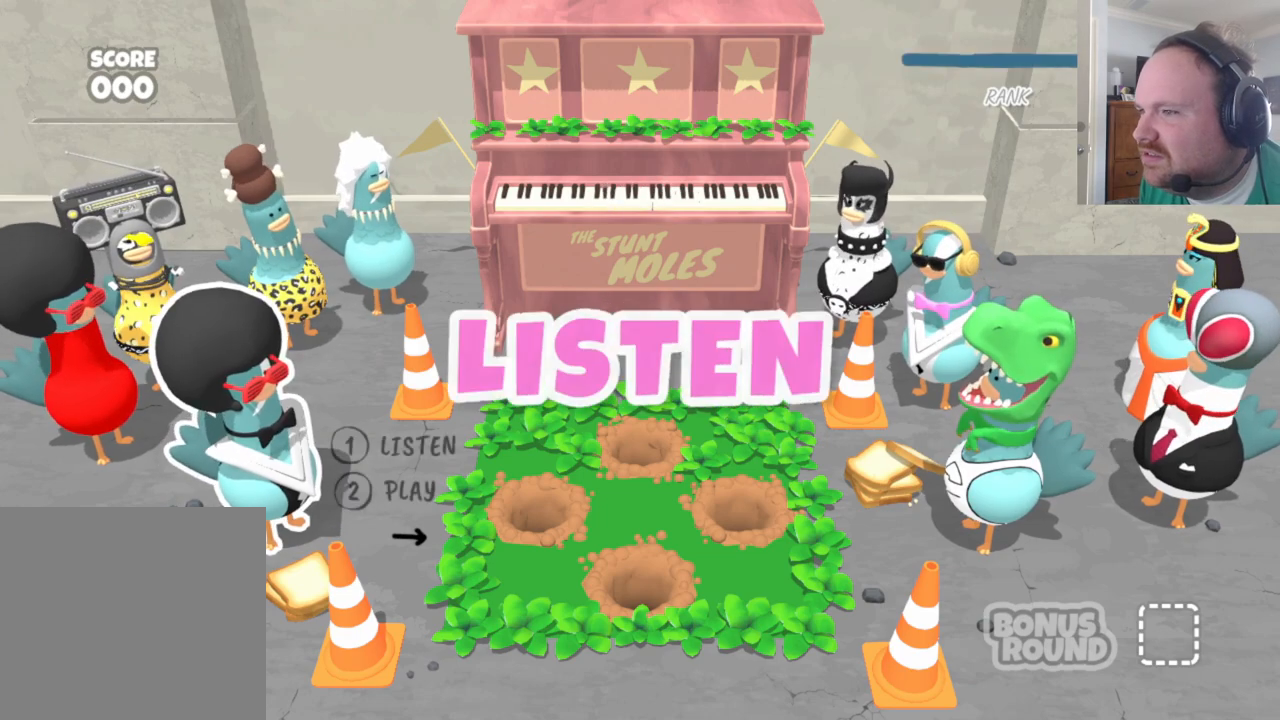
{"buttons": [], "left_stick": "center", "right_stick": "center", "events": []}
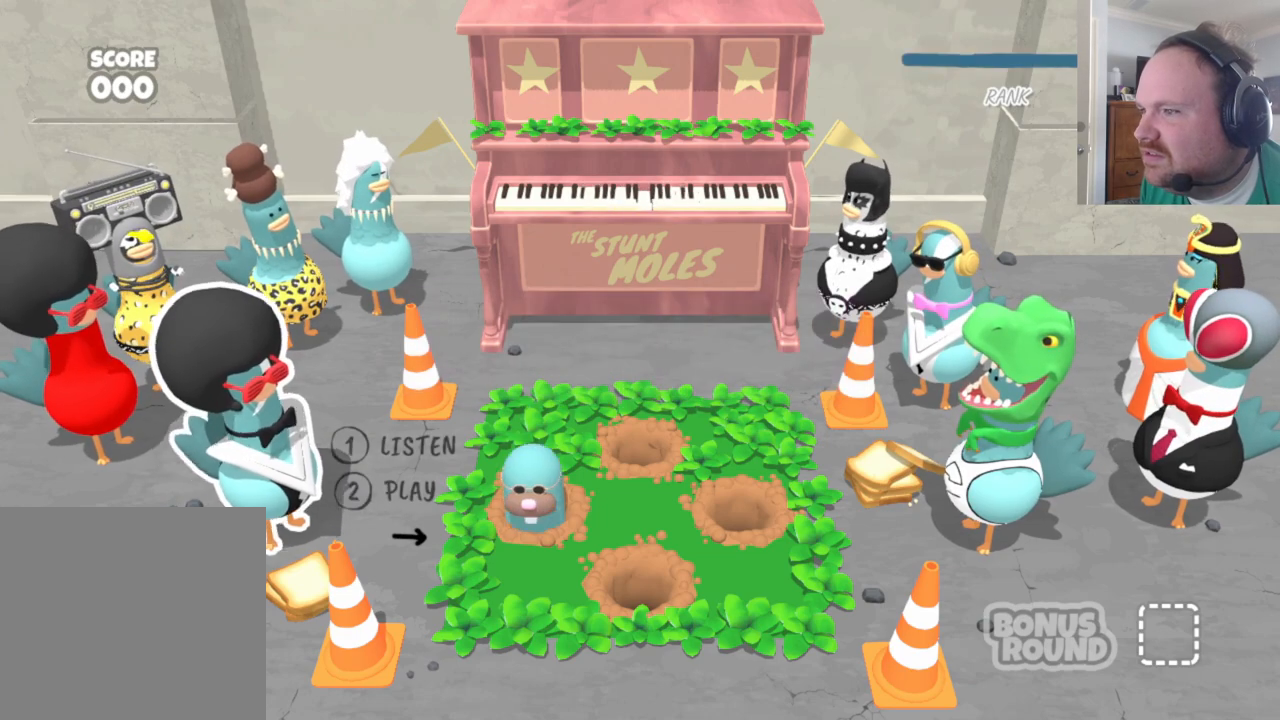
{"buttons": [], "left_stick": "center", "right_stick": "center", "events": []}
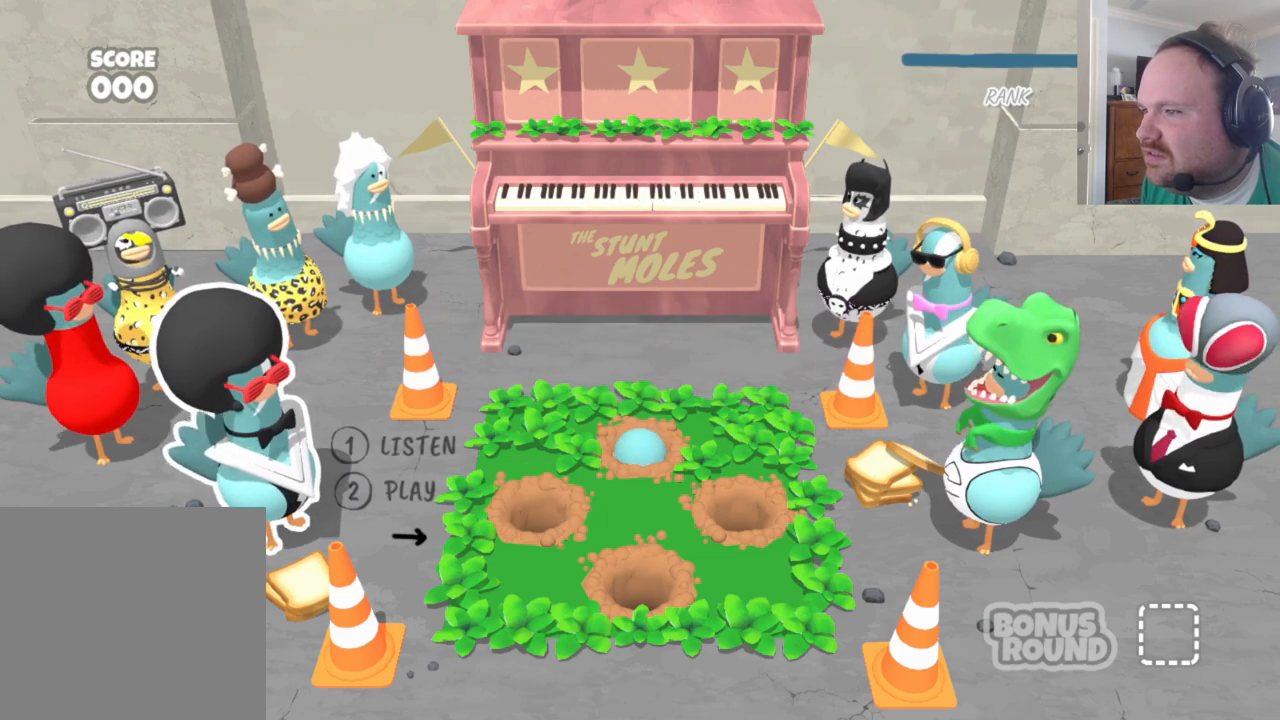
{"buttons": [], "left_stick": "center", "right_stick": "center", "events": []}
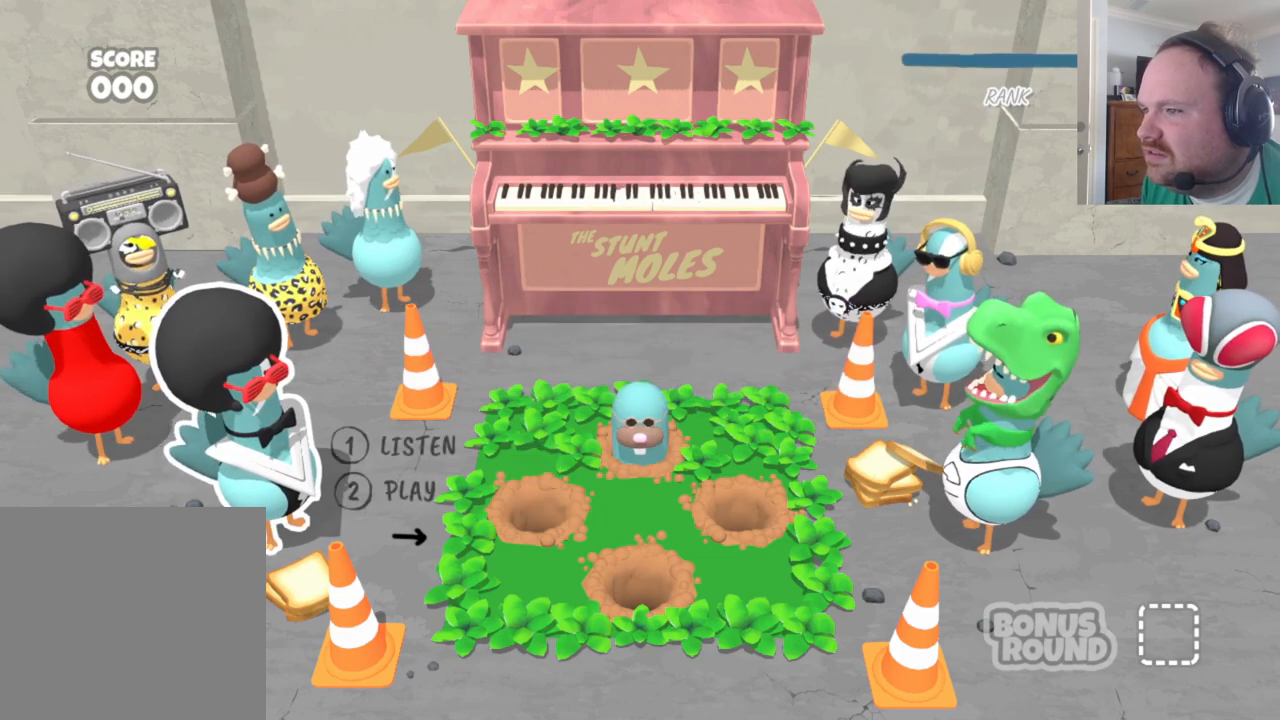
{"buttons": [], "left_stick": "center", "right_stick": "center", "events": []}
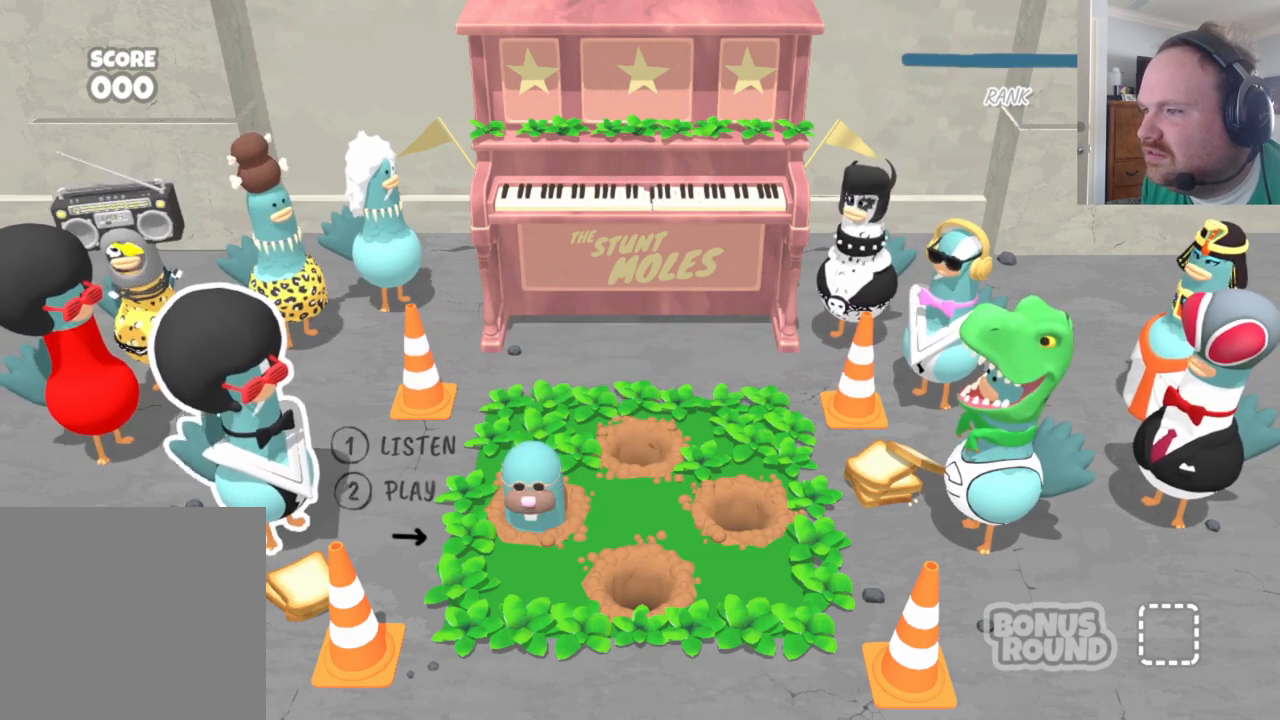
{"buttons": [], "left_stick": "center", "right_stick": "center", "events": []}
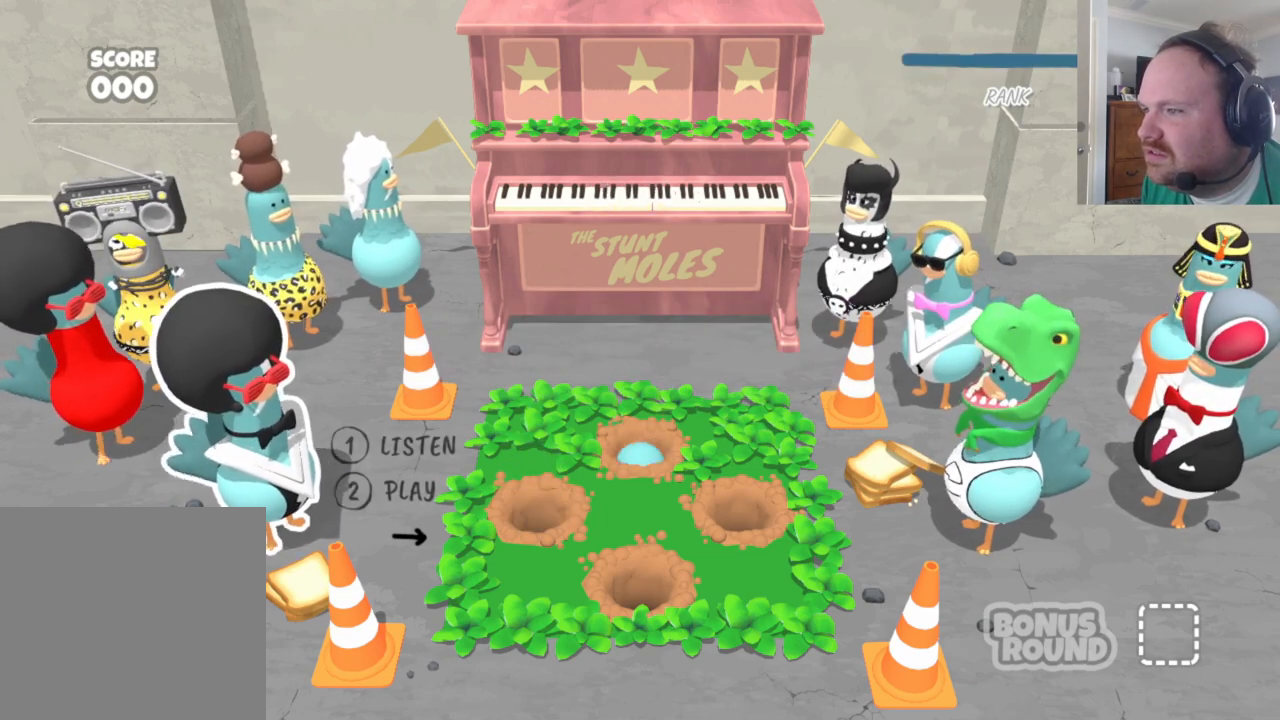
{"buttons": [], "left_stick": "center", "right_stick": "center", "events": []}
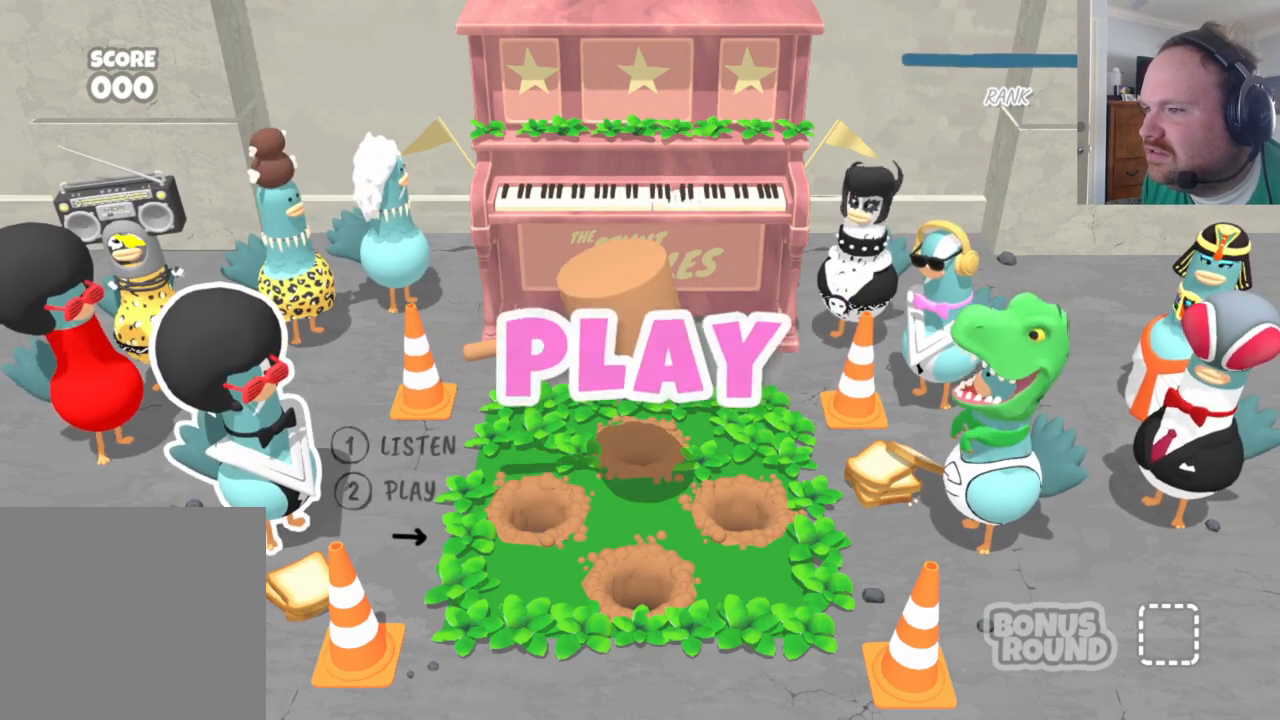
{"buttons": ["X"], "left_stick": "center", "right_stick": "center", "events": [[367, "X", "down"]]}
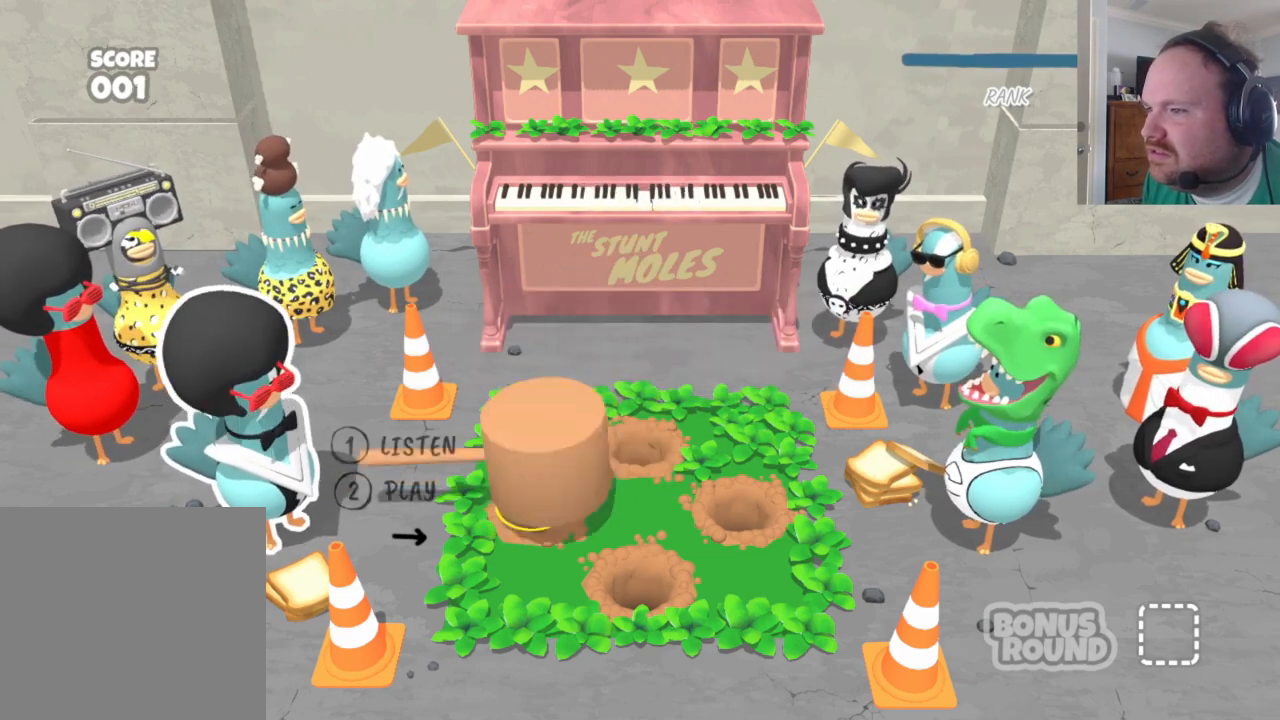
{"buttons": [], "left_stick": "center", "right_stick": "center", "events": [[17, "X", "up"], [167, "Y", "down"], [333, "Y", "up"]]}
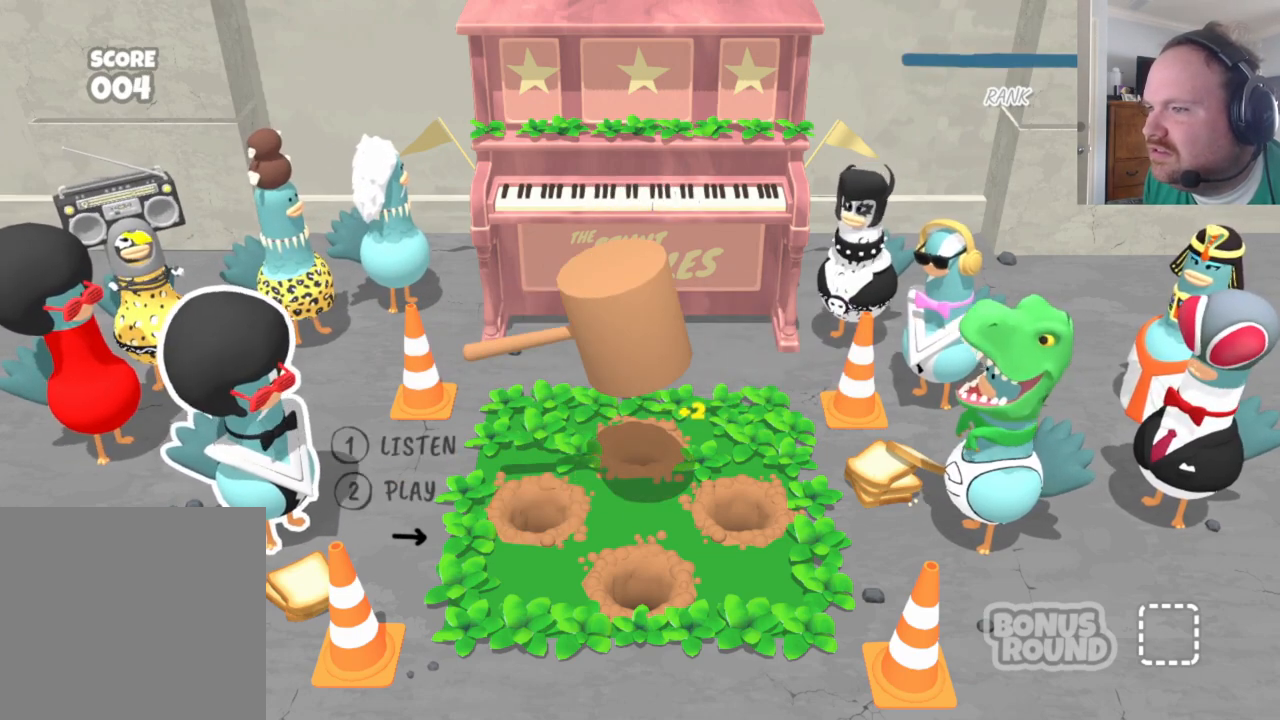
{"buttons": ["Y"], "left_stick": "center", "right_stick": "center", "events": [[50, "X", "down"], [200, "X", "up"], [383, "Y", "down"]]}
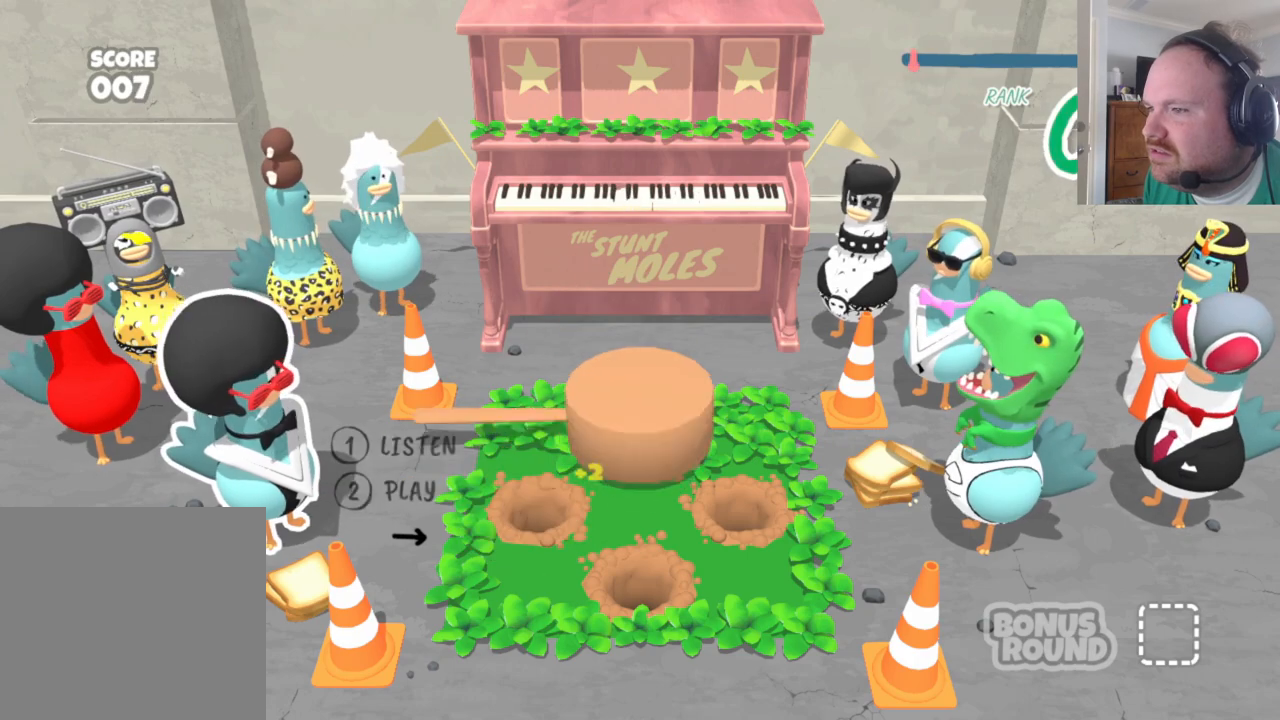
{"buttons": [], "left_stick": "center", "right_stick": "center", "events": [[50, "Y", "up"], [267, "X", "down"], [417, "X", "up"]]}
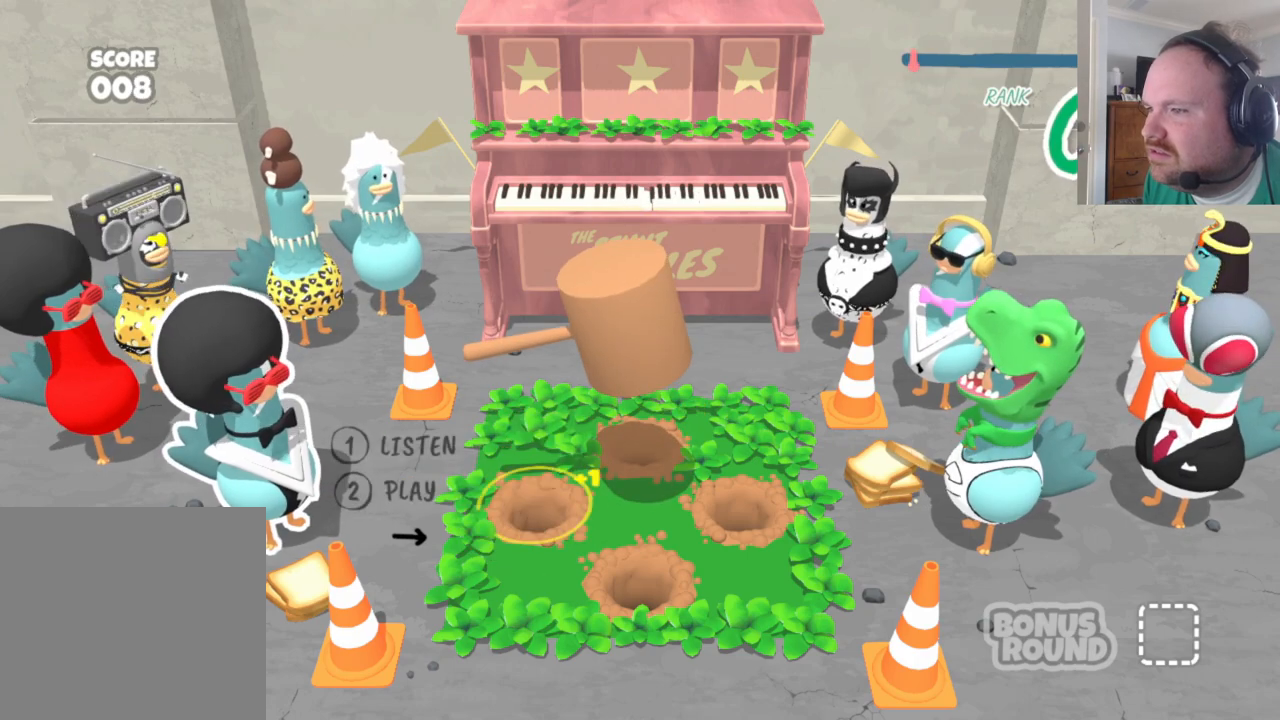
{"buttons": [], "left_stick": "center", "right_stick": "center", "events": [[150, "Y", "down"], [317, "Y", "up"]]}
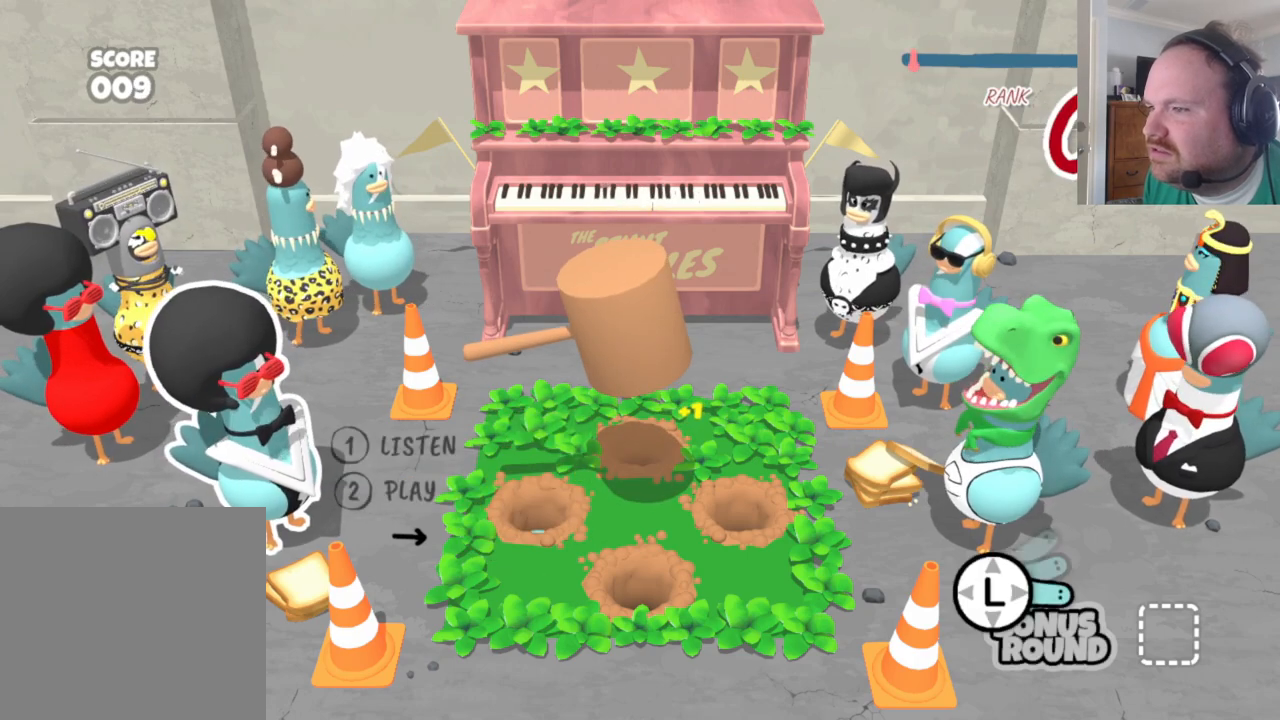
{"buttons": [], "left_stick": "center", "right_stick": "center", "events": [[33, "X", "down"], [233, "X", "up"]]}
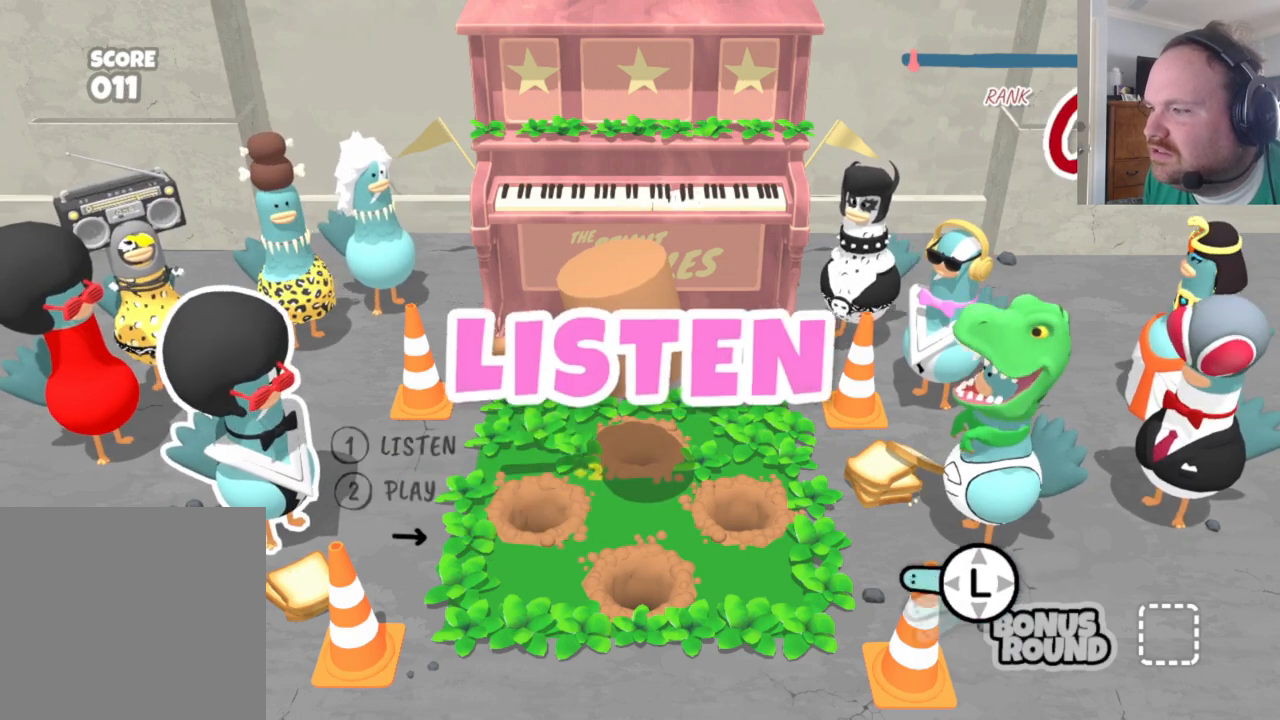
{"buttons": [], "left_stick": "down-left", "right_stick": "center", "events": [[183, "left_stick", "down-right"], [283, "left_stick", "down-left"], [383, "left_stick", "up-right"], [483, "left_stick", "down-left"]]}
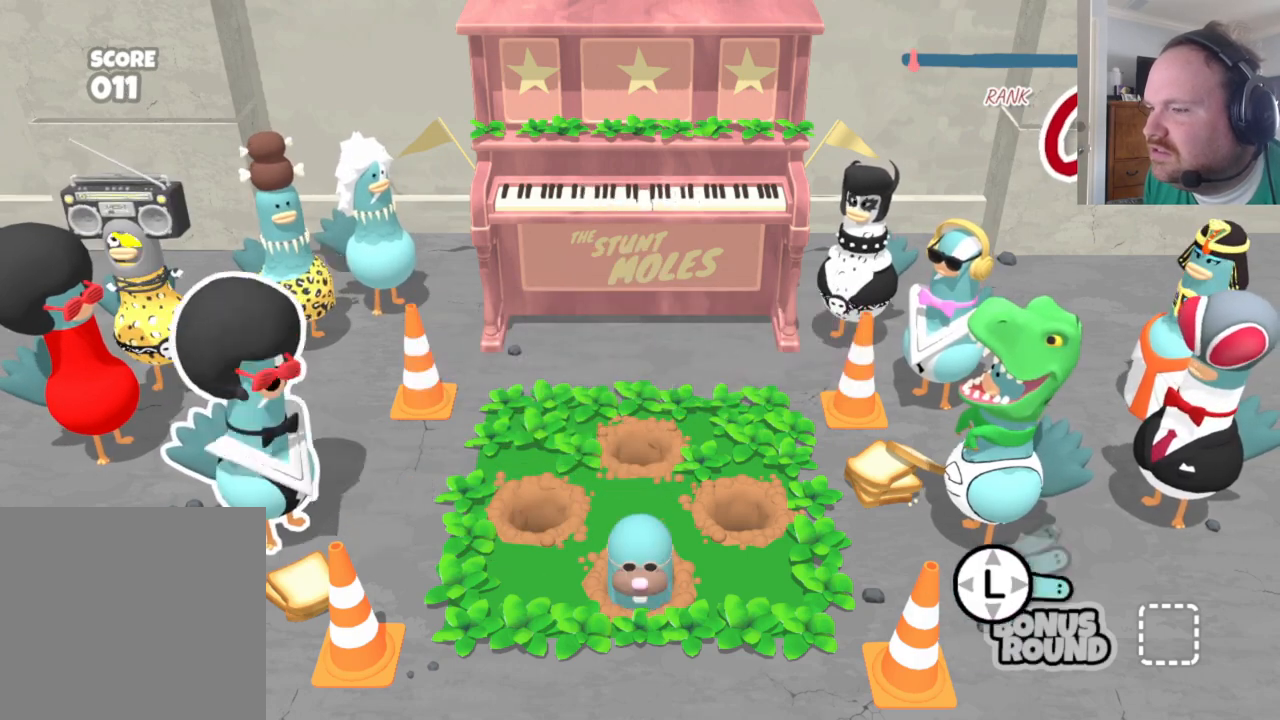
{"buttons": [], "left_stick": "up-left", "right_stick": "center", "events": [[83, "left_stick", "up-right"], [183, "left_stick", "down"], [250, "left_stick", "left"], [300, "left_stick", "up-right"], [400, "left_stick", "down-left"], [500, "left_stick", "up-left"]]}
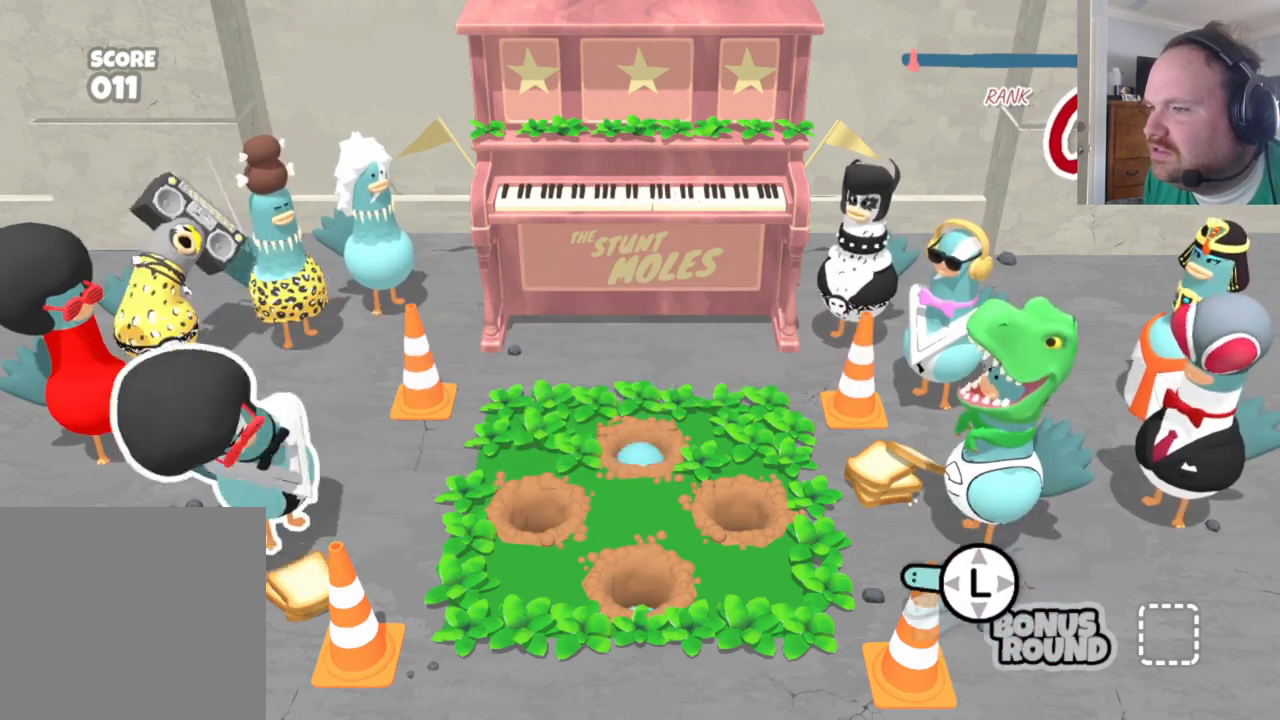
{"buttons": [], "left_stick": "up", "right_stick": "center", "events": [[33, "left_stick", "up-right"], [150, "left_stick", "down-left"], [250, "left_stick", "up-left"], [300, "left_stick", "up-right"], [400, "left_stick", "down-left"], [467, "left_stick", "up"]]}
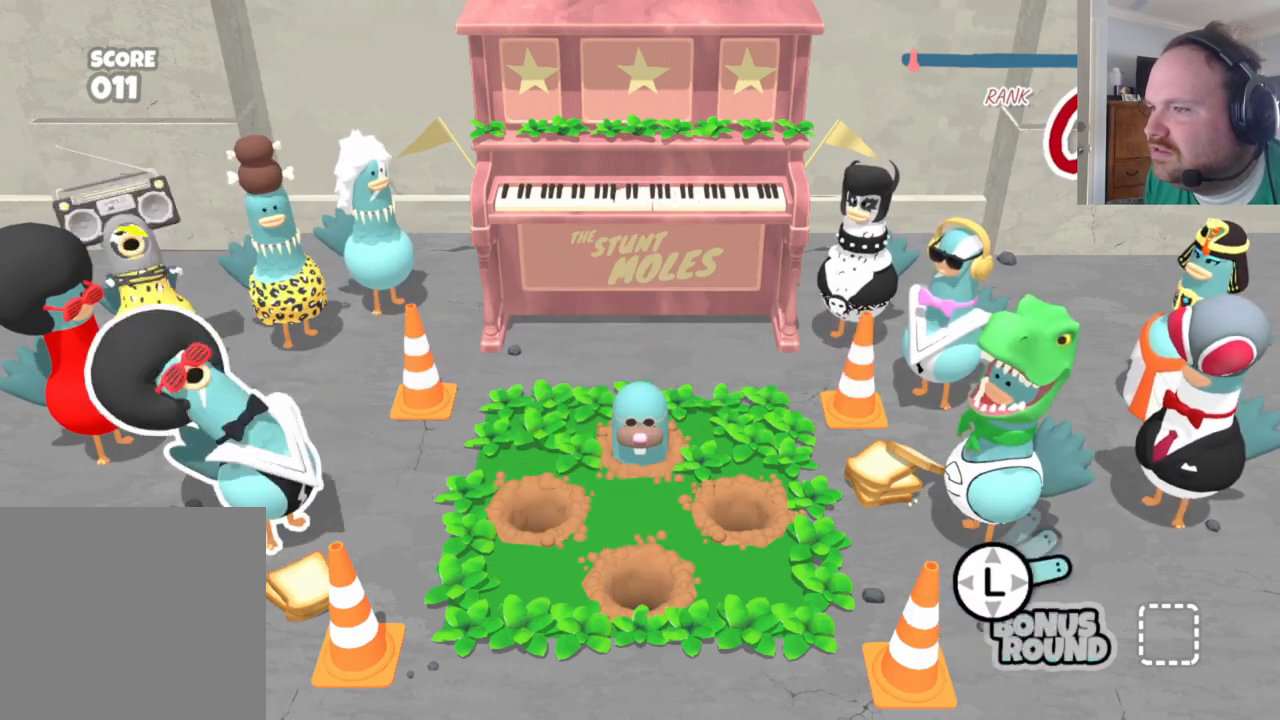
{"buttons": [], "left_stick": "up", "right_stick": "center", "events": [[17, "left_stick", "up-right"], [133, "left_stick", "down-left"], [200, "left_stick", "up-left"], [250, "left_stick", "up-right"], [350, "left_stick", "down"], [417, "left_stick", "left"], [467, "left_stick", "up"]]}
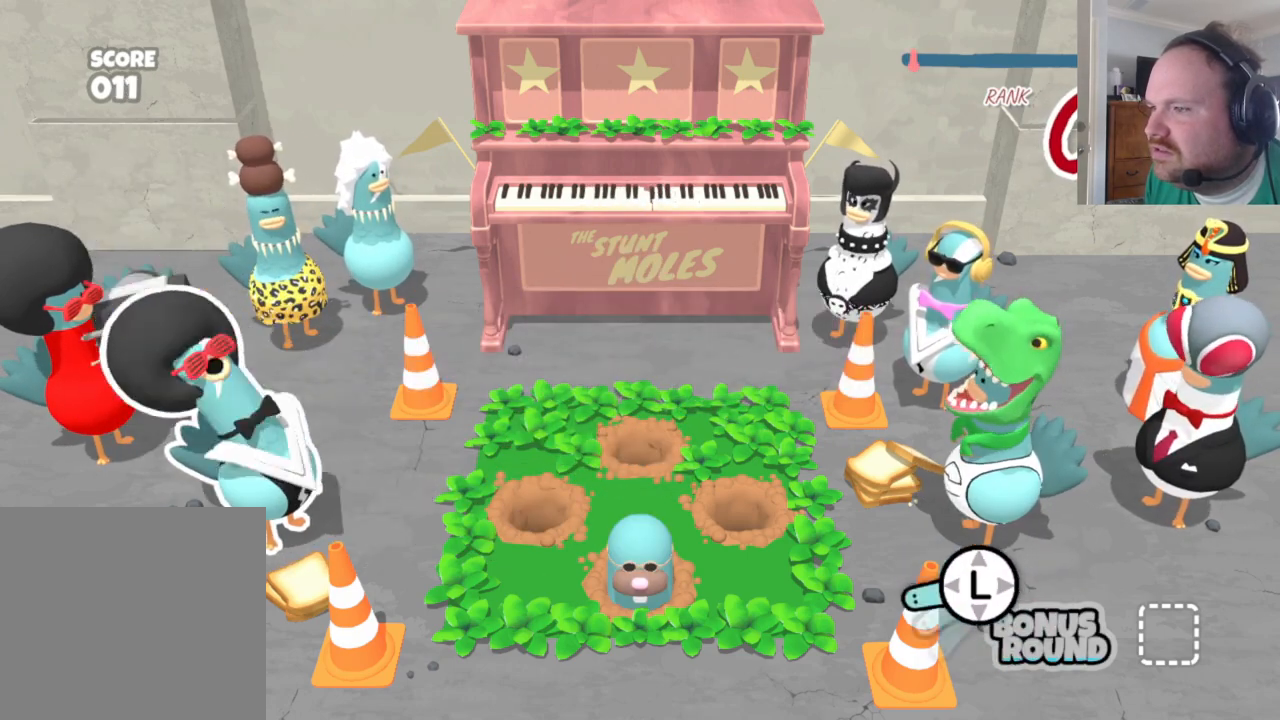
{"buttons": [], "left_stick": "up-right", "right_stick": "center", "events": [[50, "left_stick", "right"], [100, "left_stick", "down-left"], [183, "left_stick", "up-left"], [233, "left_stick", "up-right"], [350, "left_stick", "down-left"], [450, "left_stick", "up-left"], [500, "left_stick", "up-right"]]}
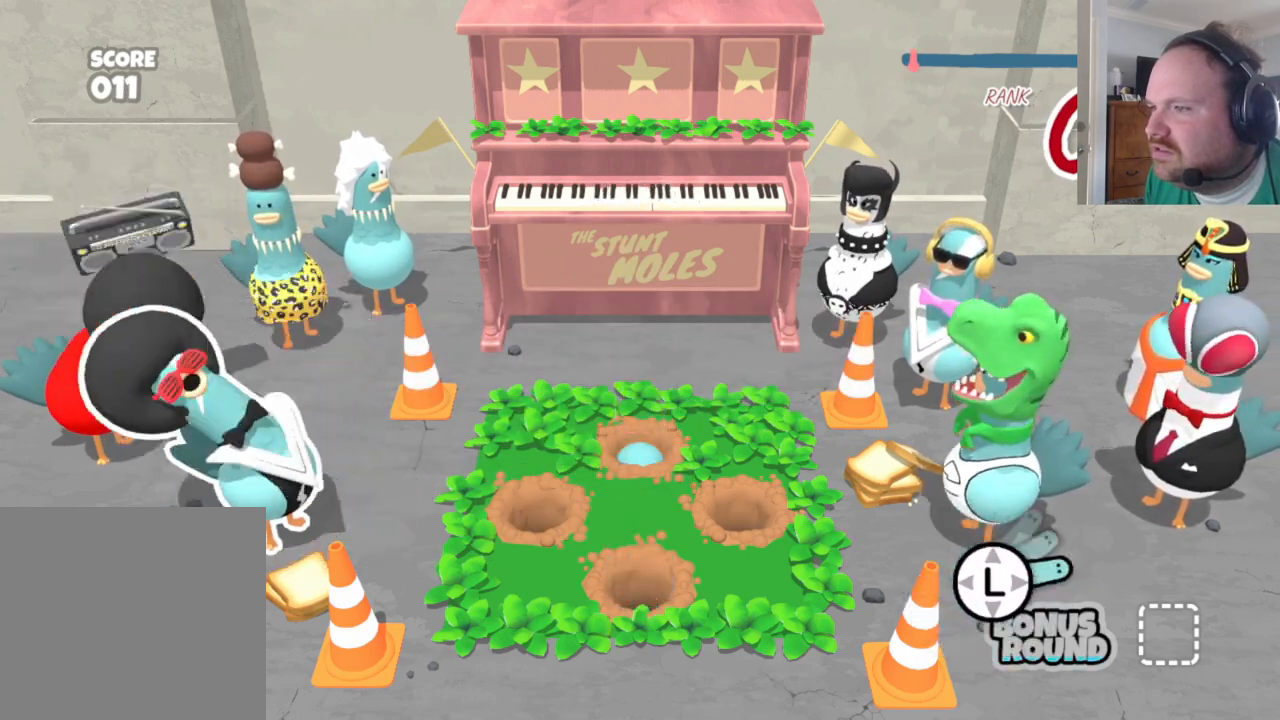
{"buttons": [], "left_stick": "up-right", "right_stick": "center", "events": [[117, "left_stick", "down-left"], [200, "left_stick", "up-left"], [267, "left_stick", "up-right"], [367, "left_stick", "down-left"], [483, "left_stick", "up-right"]]}
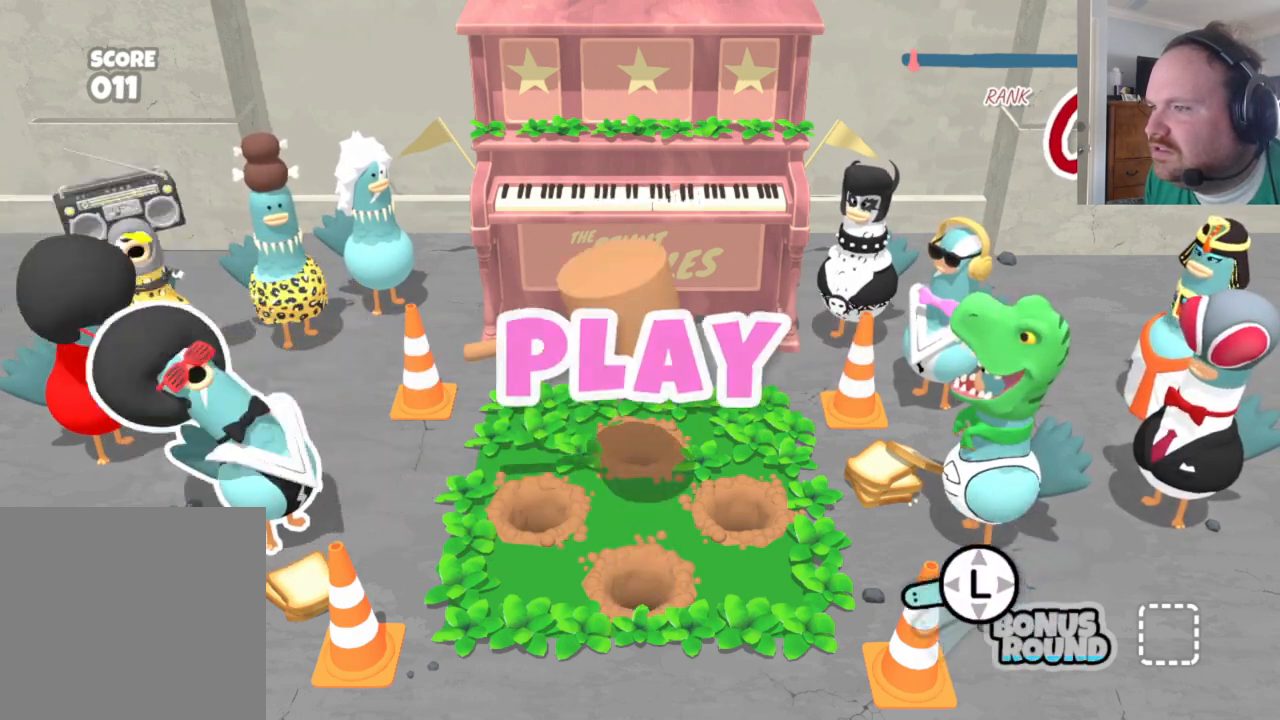
{"buttons": [], "left_stick": "down-left", "right_stick": "center", "events": [[117, "left_stick", "down-left"], [200, "left_stick", "up-left"], [267, "left_stick", "up-right"], [317, "A", "down"], [367, "left_stick", "down-right"], [417, "A", "up"], [483, "left_stick", "down-left"]]}
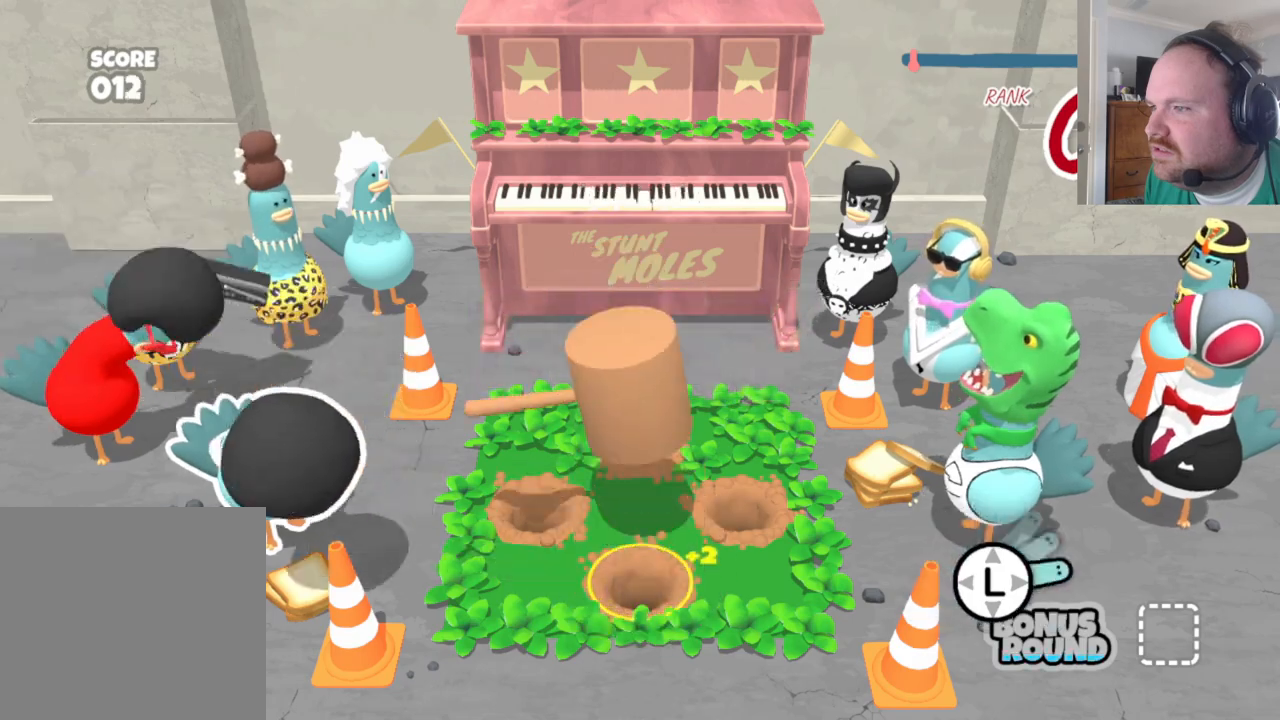
{"buttons": [], "left_stick": "down-right", "right_stick": "center", "events": [[17, "left_stick", "up-left"], [117, "left_stick", "up-right"], [167, "Y", "down"], [217, "left_stick", "down"], [267, "Y", "up"], [350, "left_stick", "up-right"], [500, "left_stick", "down-right"]]}
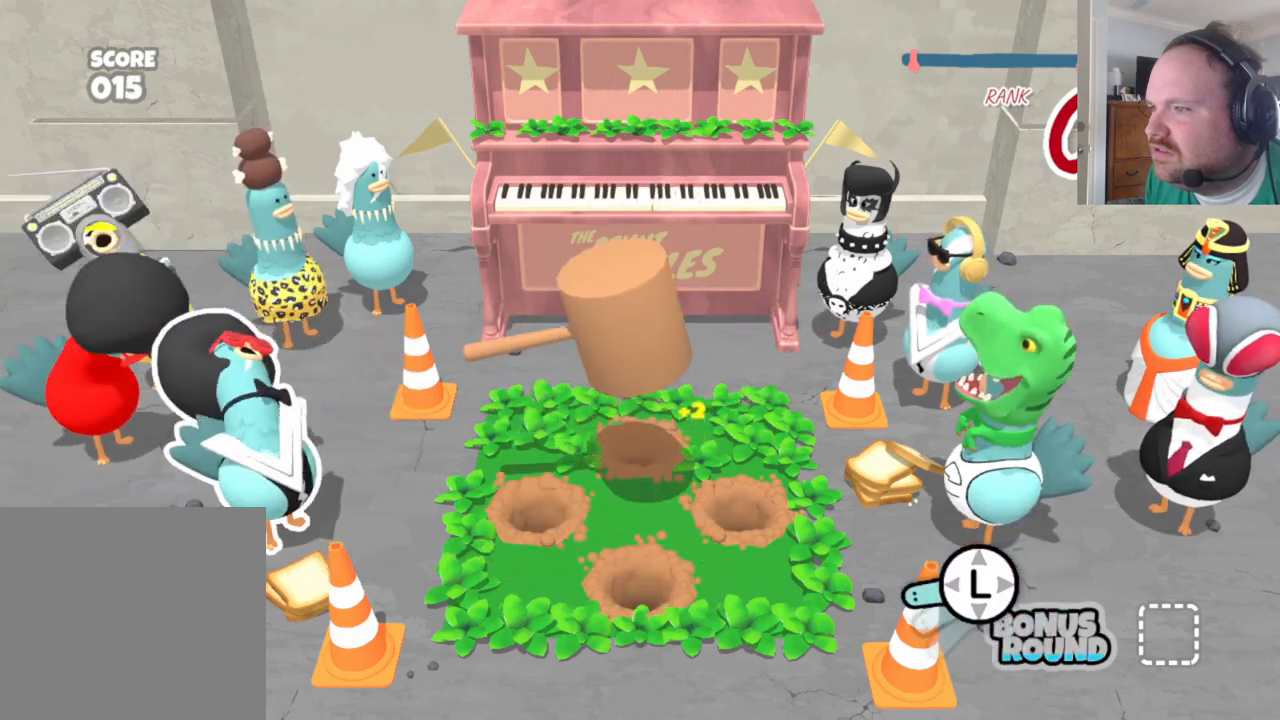
{"buttons": [], "left_stick": "up-left", "right_stick": "center", "events": [[67, "A", "down"], [67, "left_stick", "down-left"], [150, "left_stick", "up-left"], [167, "A", "up"], [283, "left_stick", "up-right"], [383, "Y", "down"], [383, "left_stick", "down-left"], [483, "Y", "up"], [483, "left_stick", "up-left"]]}
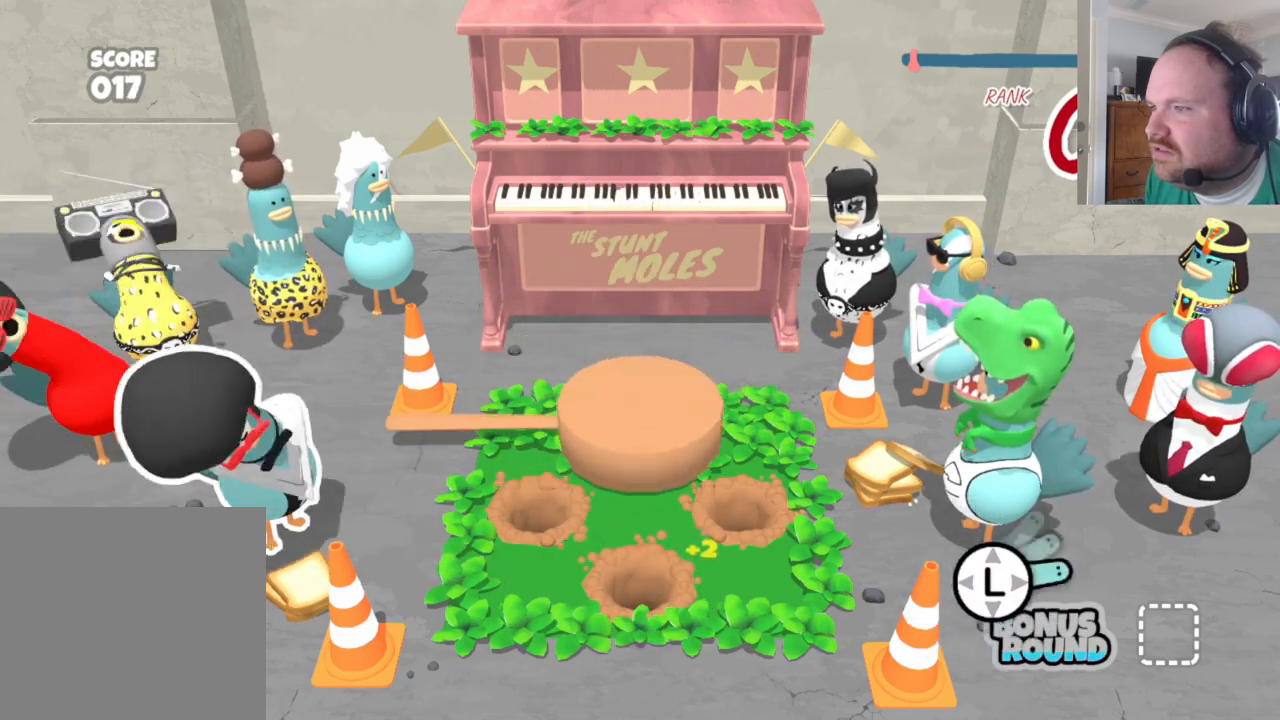
{"buttons": [], "left_stick": "down-left", "right_stick": "center", "events": [[100, "left_stick", "up-right"], [183, "left_stick", "down-left"], [283, "A", "down"], [283, "left_stick", "up-left"], [333, "left_stick", "up-right"], [367, "A", "up"], [467, "left_stick", "down-left"]]}
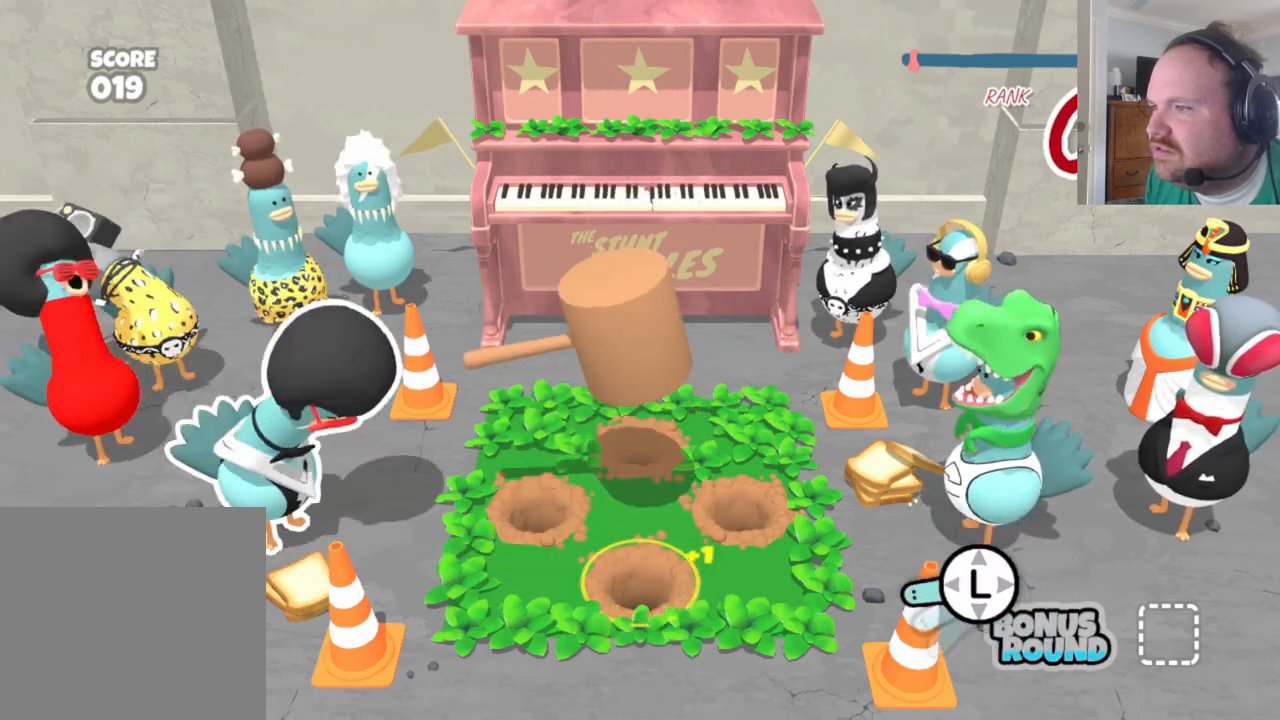
{"buttons": [], "left_stick": "up-right", "right_stick": "center", "events": [[67, "left_stick", "up-left"], [100, "Y", "down"], [167, "left_stick", "up-right"], [200, "Y", "up"], [250, "left_stick", "down-right"], [317, "left_stick", "down-left"], [383, "left_stick", "up-left"], [467, "left_stick", "up-right"]]}
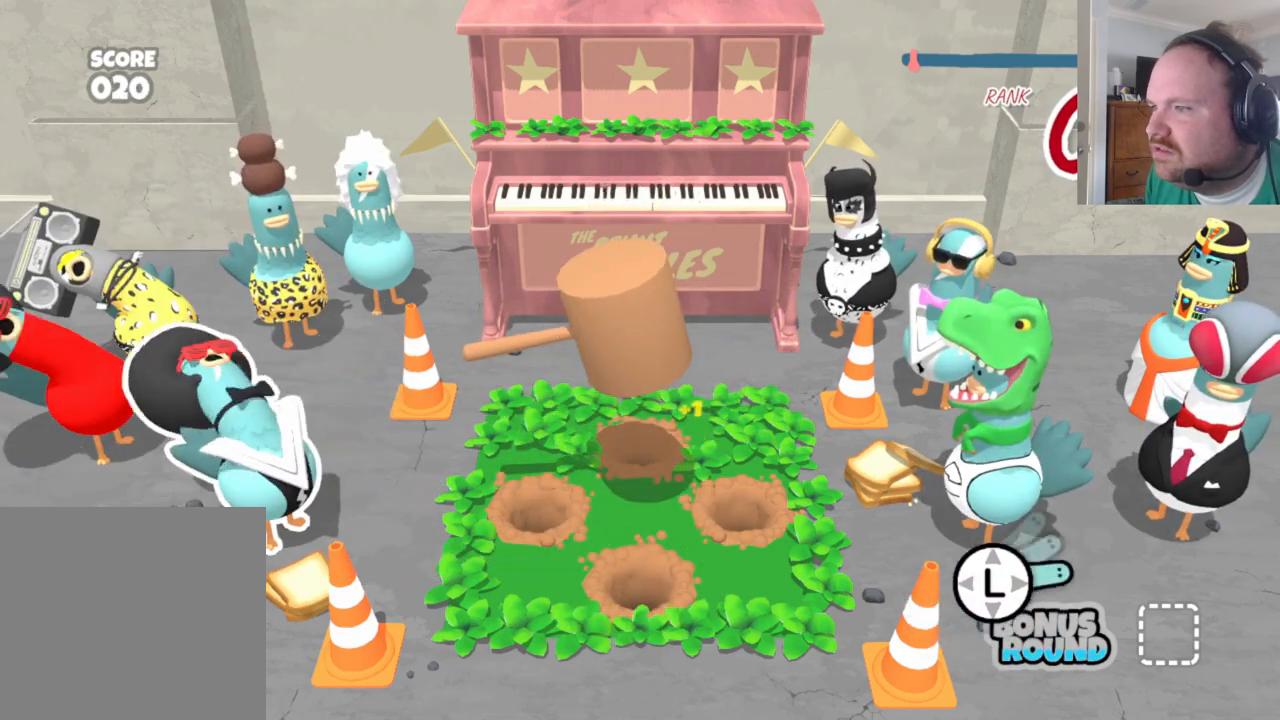
{"buttons": [], "left_stick": "up-right", "right_stick": "center", "events": [[33, "left_stick", "down-right"], [67, "A", "down"], [100, "left_stick", "down-left"], [150, "A", "up"], [167, "left_stick", "up-left"], [250, "left_stick", "up-right"], [333, "left_stick", "down-right"], [400, "left_stick", "down-left"], [450, "left_stick", "up-left"], [500, "left_stick", "up-right"]]}
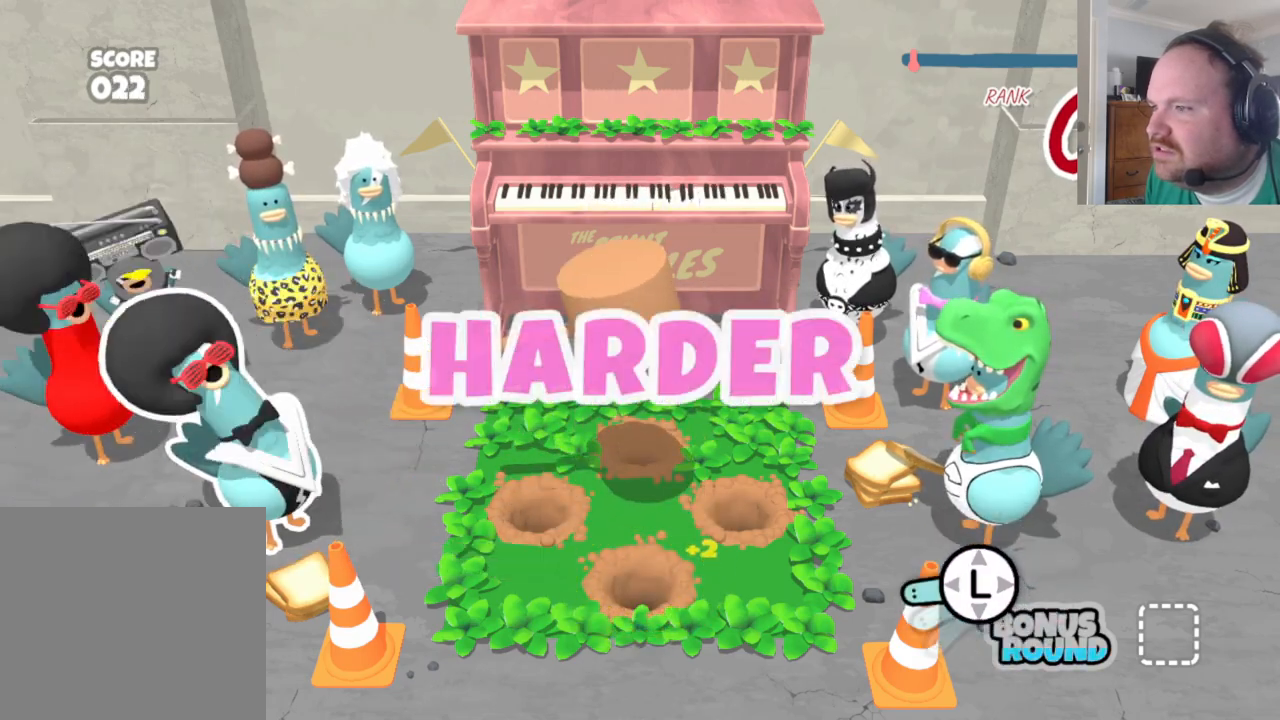
{"buttons": [], "left_stick": "up-left", "right_stick": "center", "events": [[133, "left_stick", "down-left"], [217, "left_stick", "up-left"], [283, "left_stick", "up-right"], [383, "left_stick", "down-left"], [467, "left_stick", "up-left"]]}
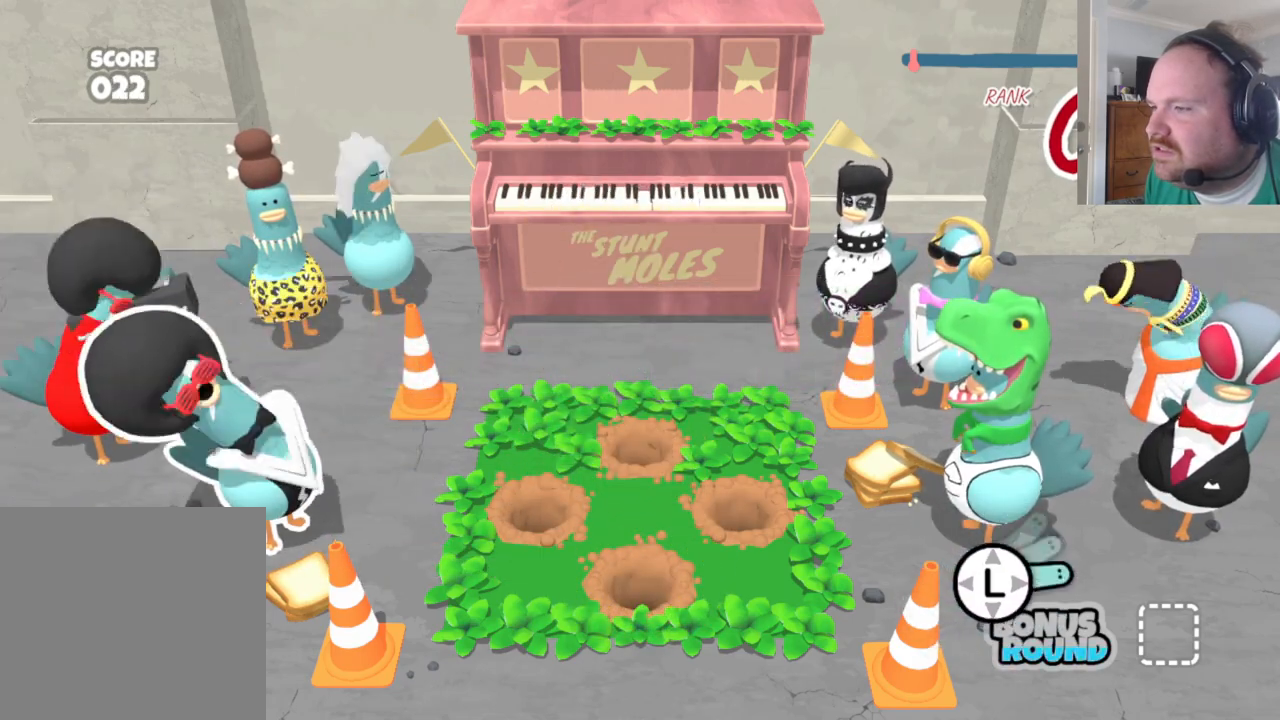
{"buttons": [], "left_stick": "up-left", "right_stick": "center", "events": [[50, "left_stick", "up-right"], [100, "left_stick", "down-right"], [150, "left_stick", "down-left"], [233, "left_stick", "up"], [383, "left_stick", "down"], [467, "left_stick", "up-left"]]}
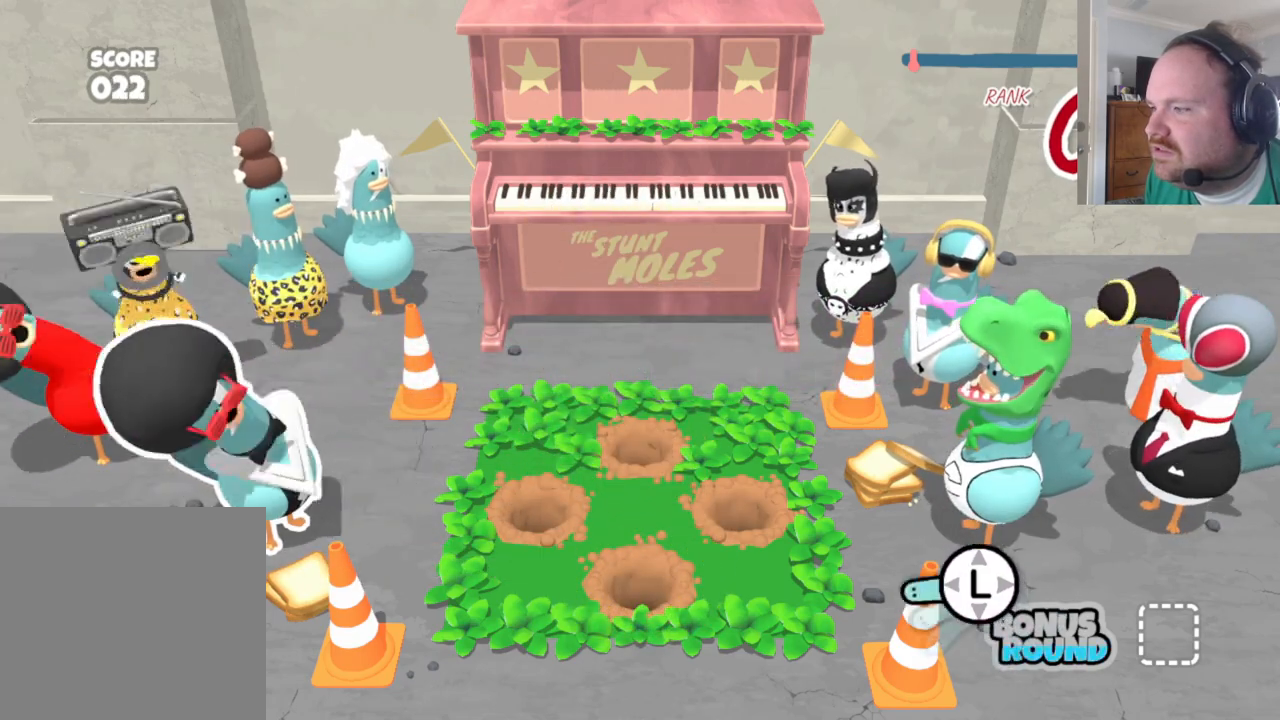
{"buttons": [], "left_stick": "up", "right_stick": "center", "events": [[33, "left_stick", "up-right"], [117, "left_stick", "down-right"], [167, "left_stick", "down-left"], [233, "left_stick", "up"], [317, "left_stick", "right"], [367, "left_stick", "down"], [433, "left_stick", "left"], [483, "left_stick", "up"]]}
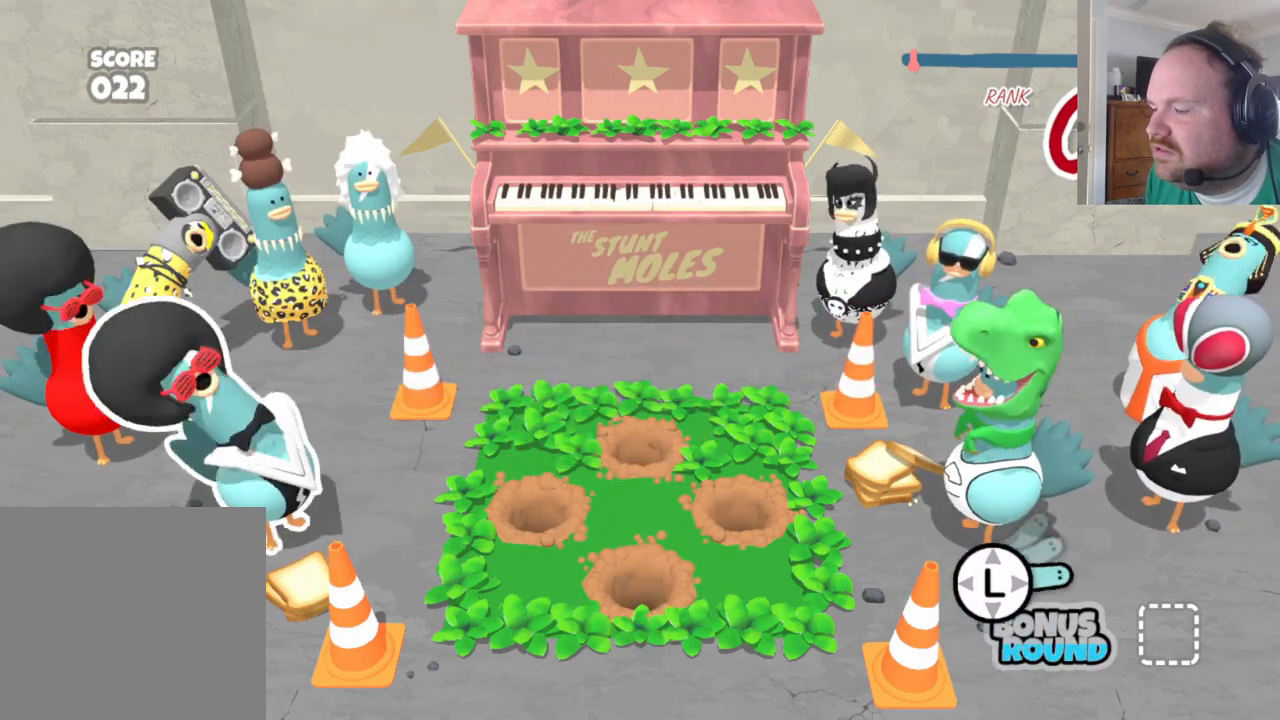
{"buttons": [], "left_stick": "up-right", "right_stick": "center", "events": [[50, "left_stick", "right"], [100, "left_stick", "down-left"], [200, "left_stick", "up-right"], [267, "left_stick", "down-right"], [317, "left_stick", "down-left"], [383, "left_stick", "up-left"], [500, "left_stick", "up-right"]]}
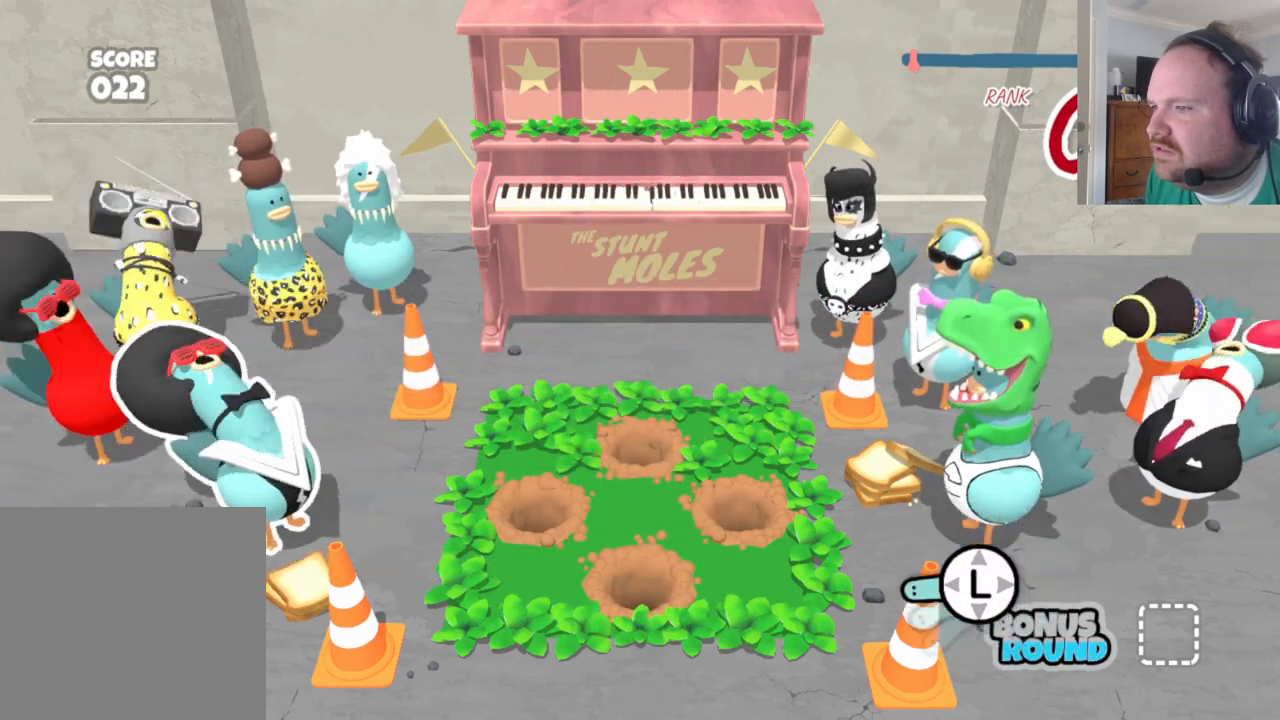
{"buttons": [], "left_stick": "up-right", "right_stick": "center", "events": [[33, "left_stick", "down-right"], [117, "left_stick", "down-left"], [167, "left_stick", "up-left"], [233, "left_stick", "up-right"], [317, "left_stick", "down-right"], [367, "left_stick", "down-left"], [483, "left_stick", "up-right"]]}